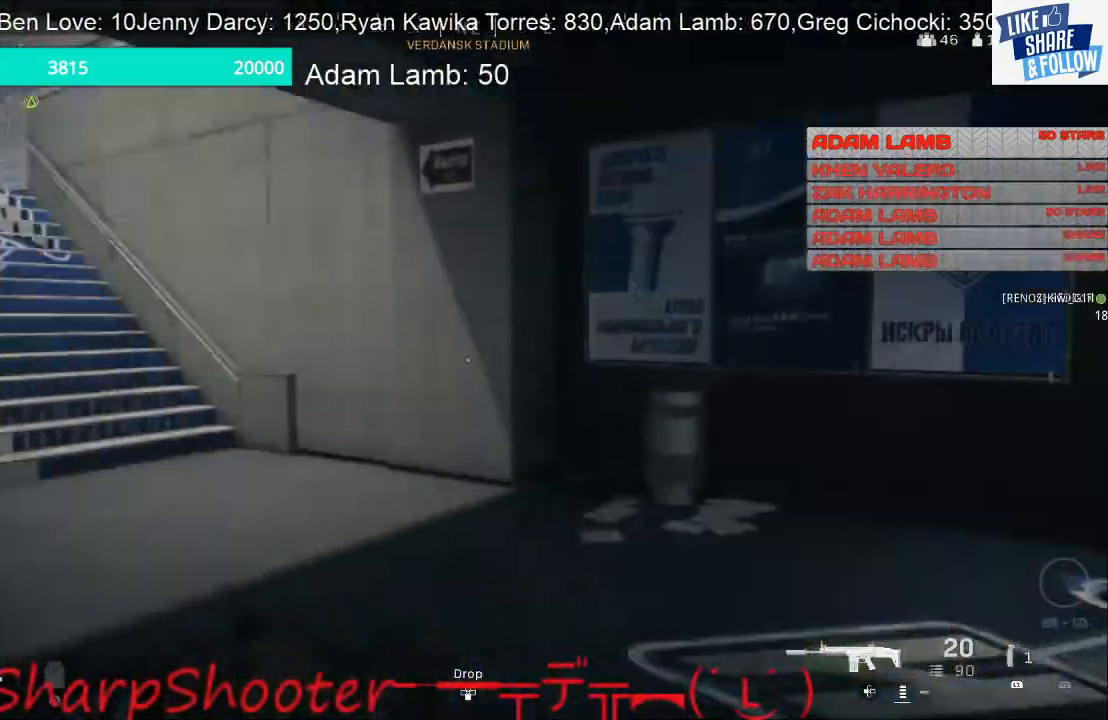
Gameplay with a controller (PlayStation layout); each line is a JSON object with the inputs held at the frame after it. "events" lists button and stick changes between this image and that frame as [ms after this image, input, new state], when the widget could be followed in between. Not read: L3 R1.
{"buttons": [], "left_stick": "up", "right_stick": "up-left", "events": [[500, "right_stick", "up-left"]]}
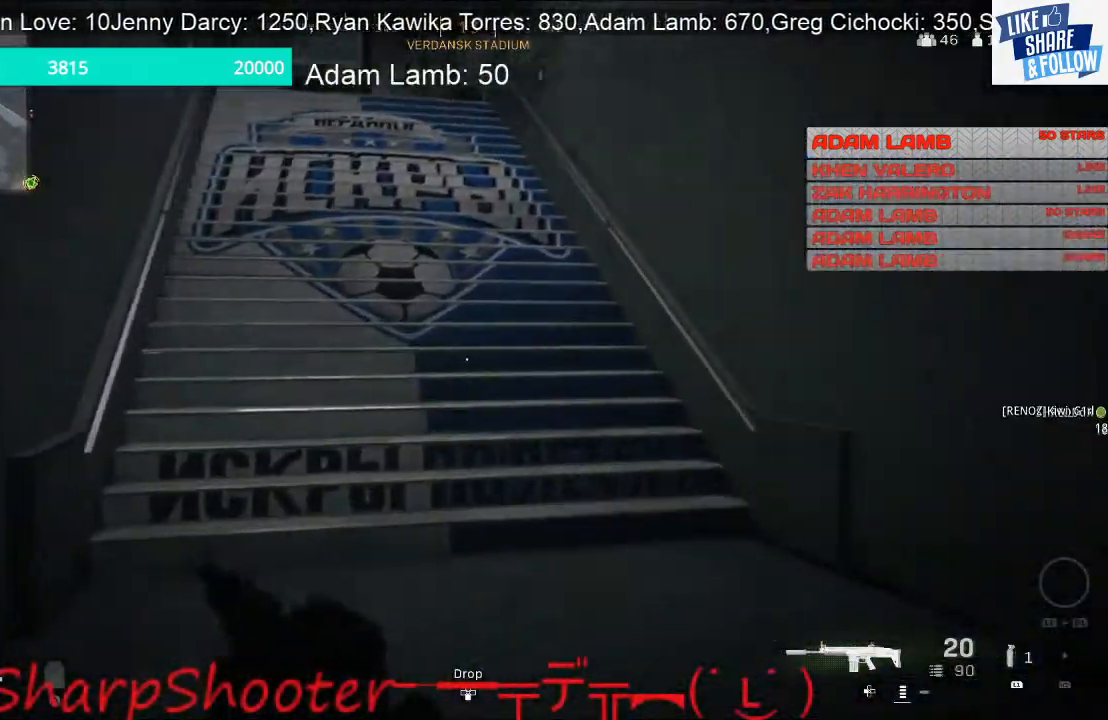
{"buttons": [], "left_stick": "up", "right_stick": "up", "events": [[133, "right_stick", "up"]]}
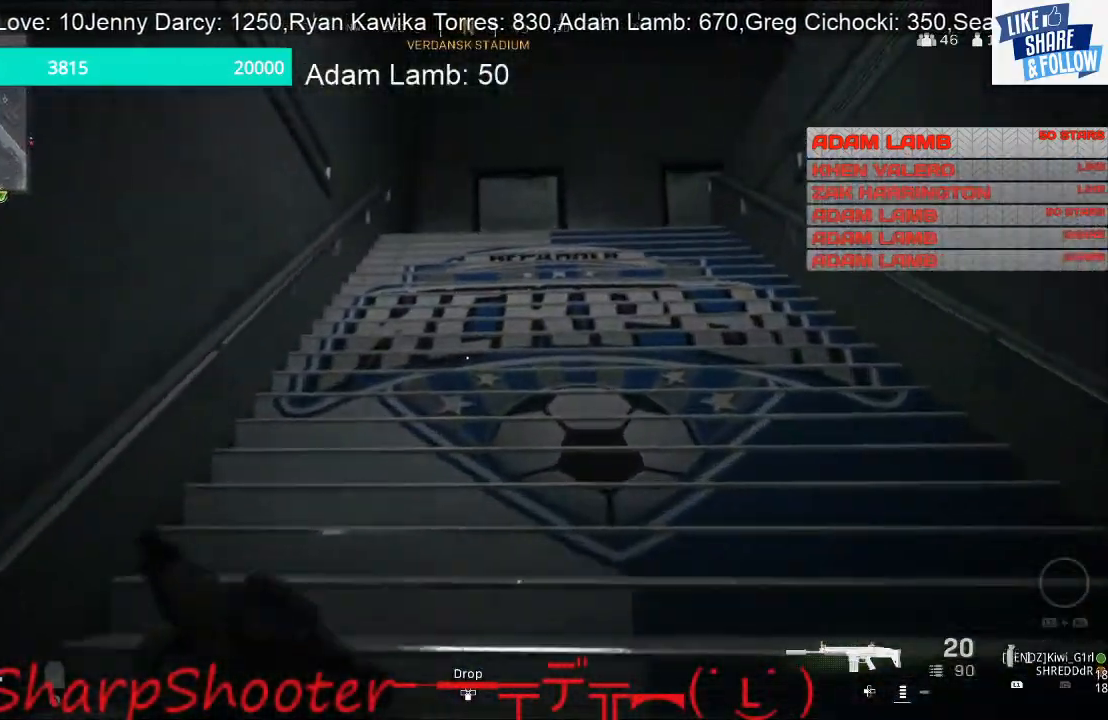
{"buttons": [], "left_stick": "up", "right_stick": "center", "events": [[100, "right_stick", "center"]]}
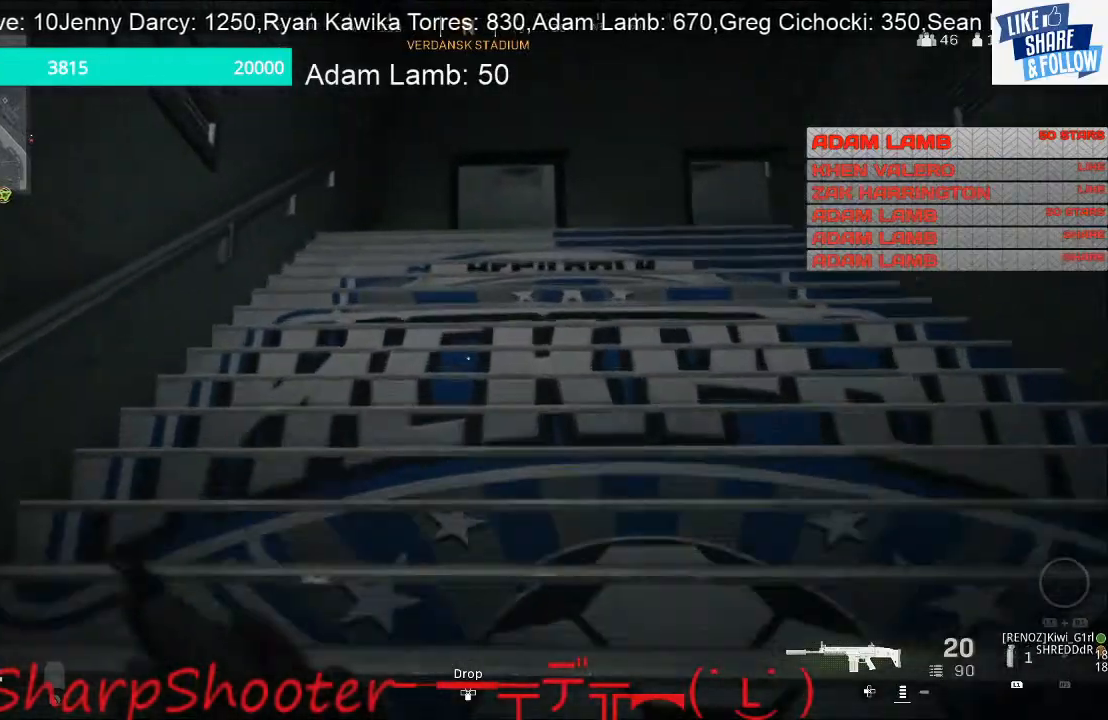
{"buttons": [], "left_stick": "up", "right_stick": "down", "events": [[400, "right_stick", "down"]]}
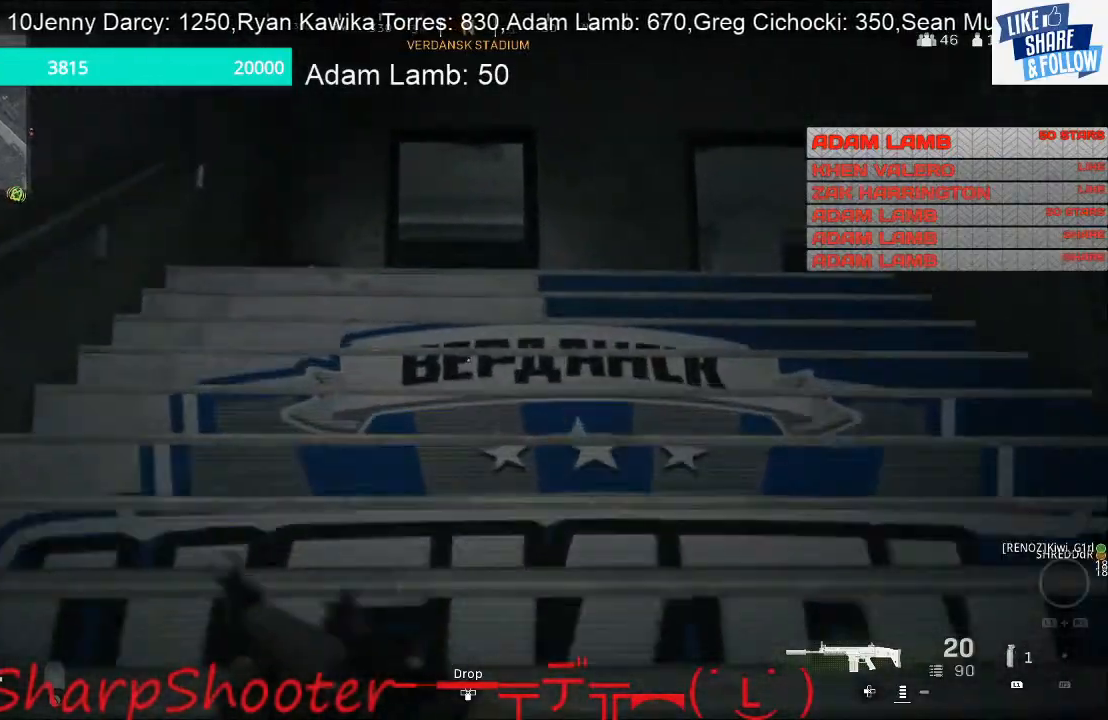
{"buttons": [], "left_stick": "up", "right_stick": "down-right", "events": [[267, "right_stick", "center"], [467, "right_stick", "down-right"]]}
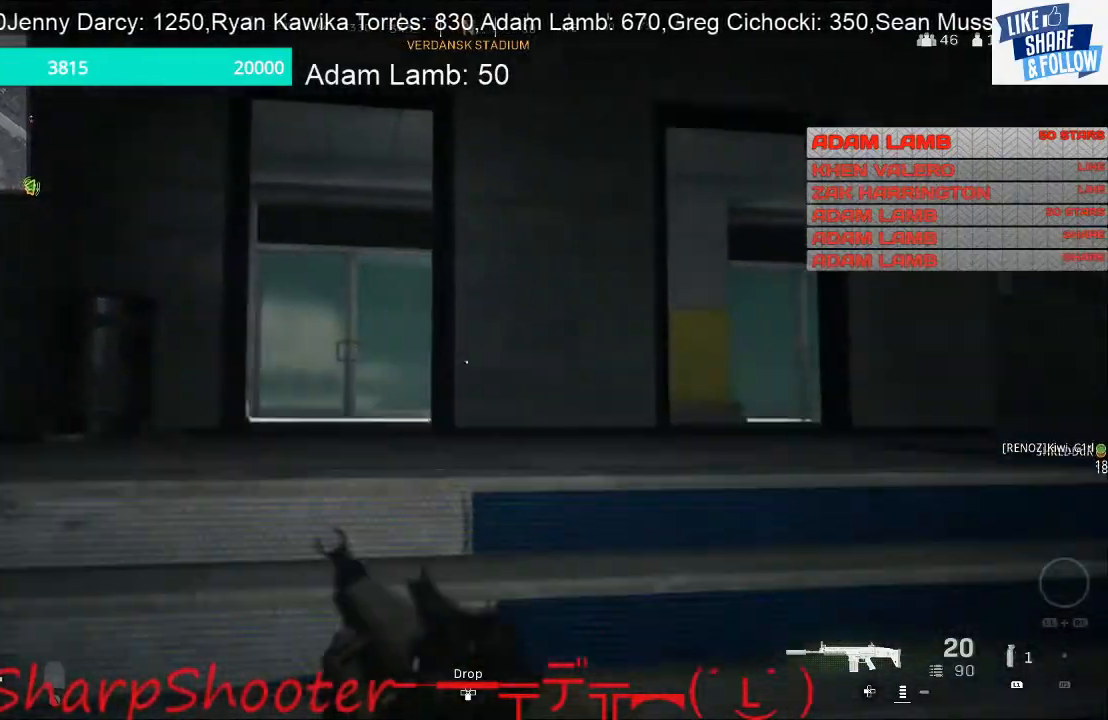
{"buttons": [], "left_stick": "up", "right_stick": "down-right", "events": []}
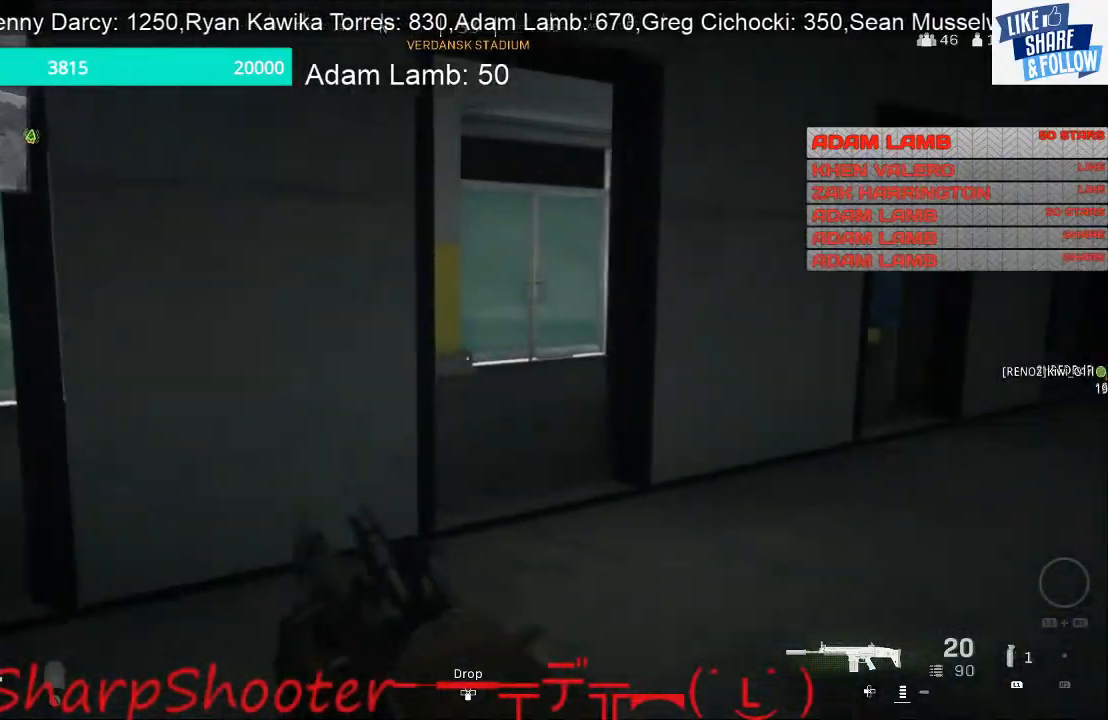
{"buttons": [], "left_stick": "up", "right_stick": "center", "events": [[367, "right_stick", "center"]]}
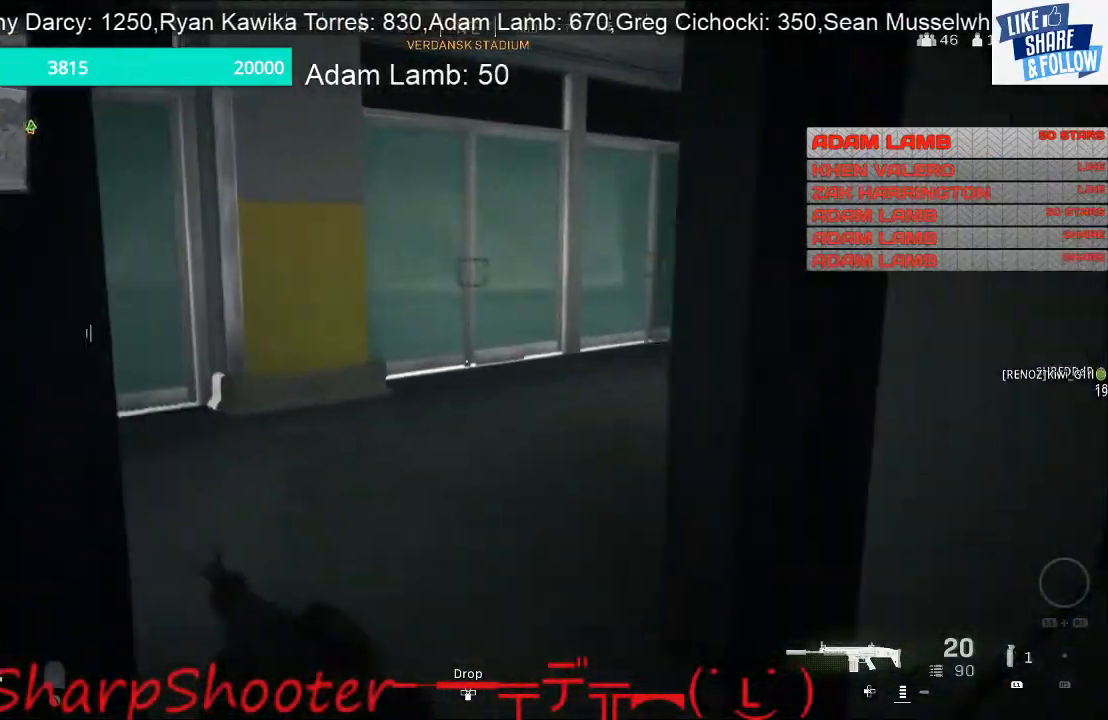
{"buttons": [], "left_stick": "up", "right_stick": "center", "events": [[67, "right_stick", "right"], [433, "right_stick", "center"]]}
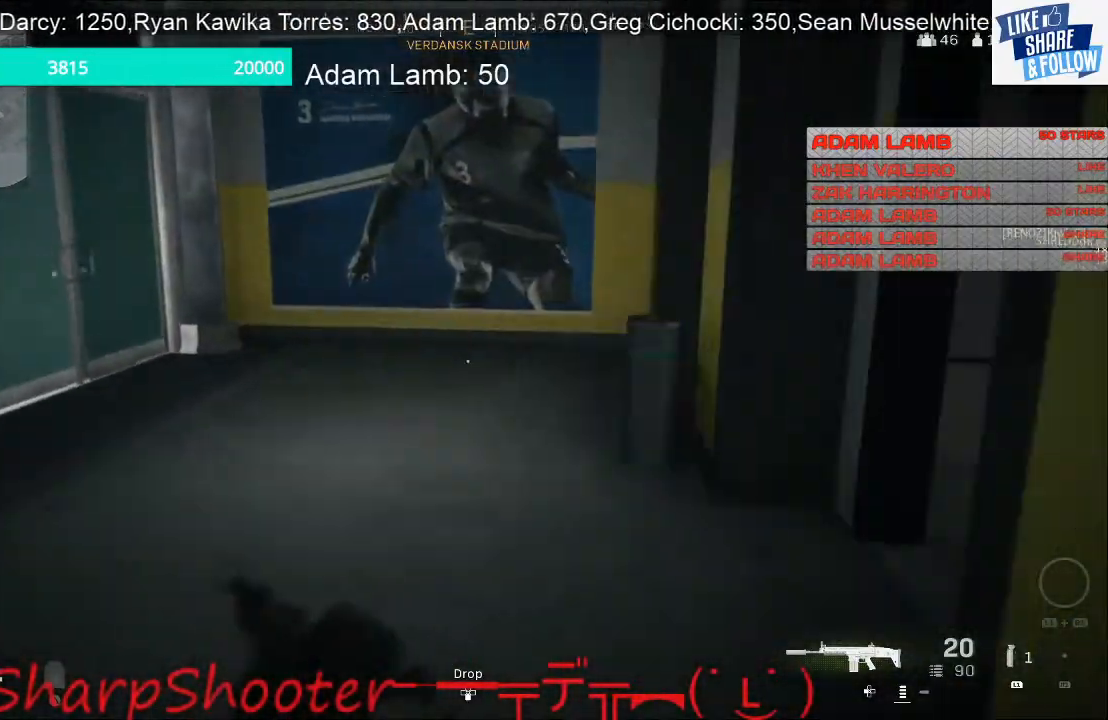
{"buttons": [], "left_stick": "up", "right_stick": "center", "events": [[267, "right_stick", "left"], [467, "right_stick", "center"]]}
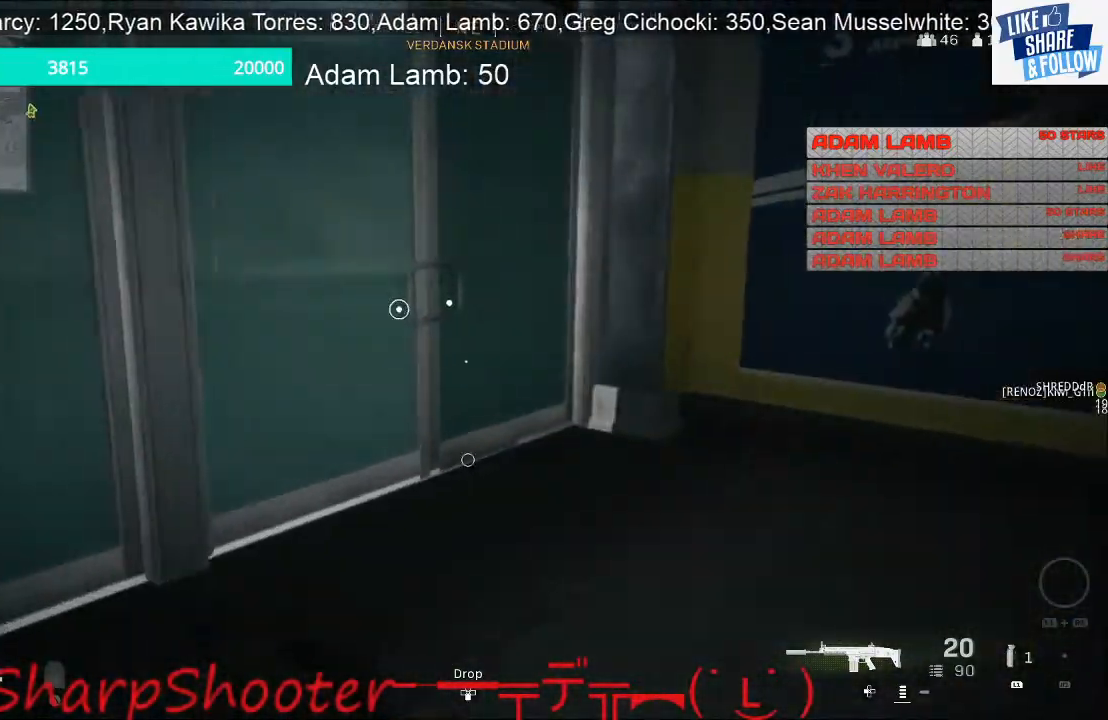
{"buttons": [], "left_stick": "up", "right_stick": "left", "events": [[467, "right_stick", "left"]]}
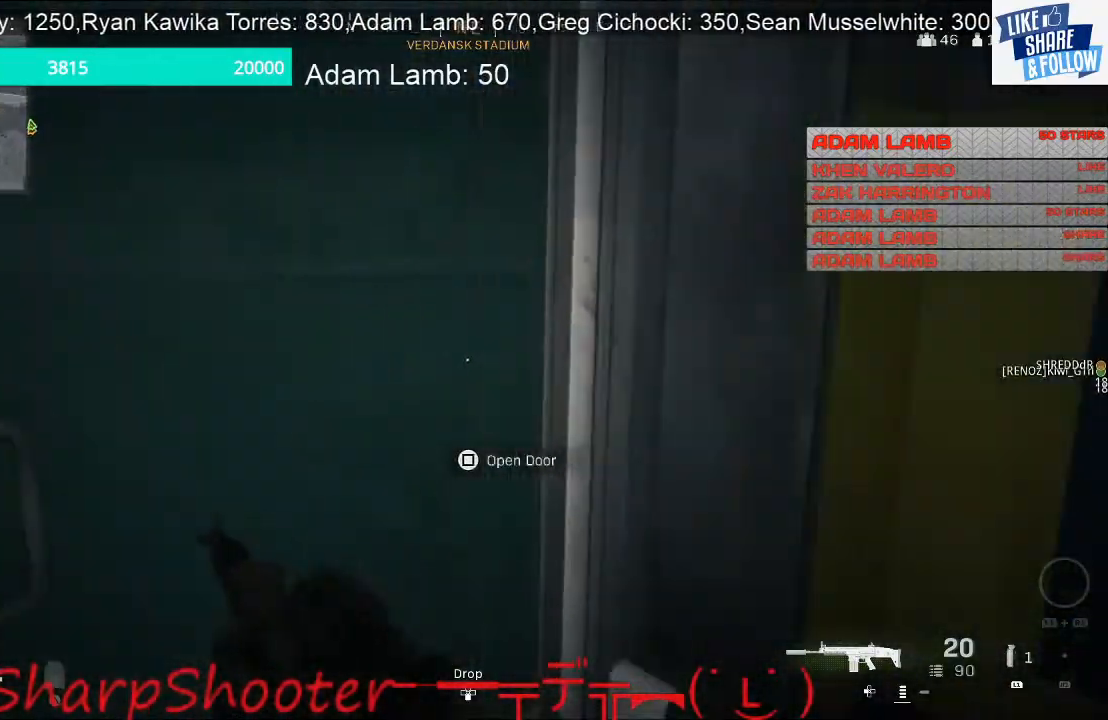
{"buttons": [], "left_stick": "up", "right_stick": "right", "events": [[133, "right_stick", "center"], [267, "right_stick", "right"]]}
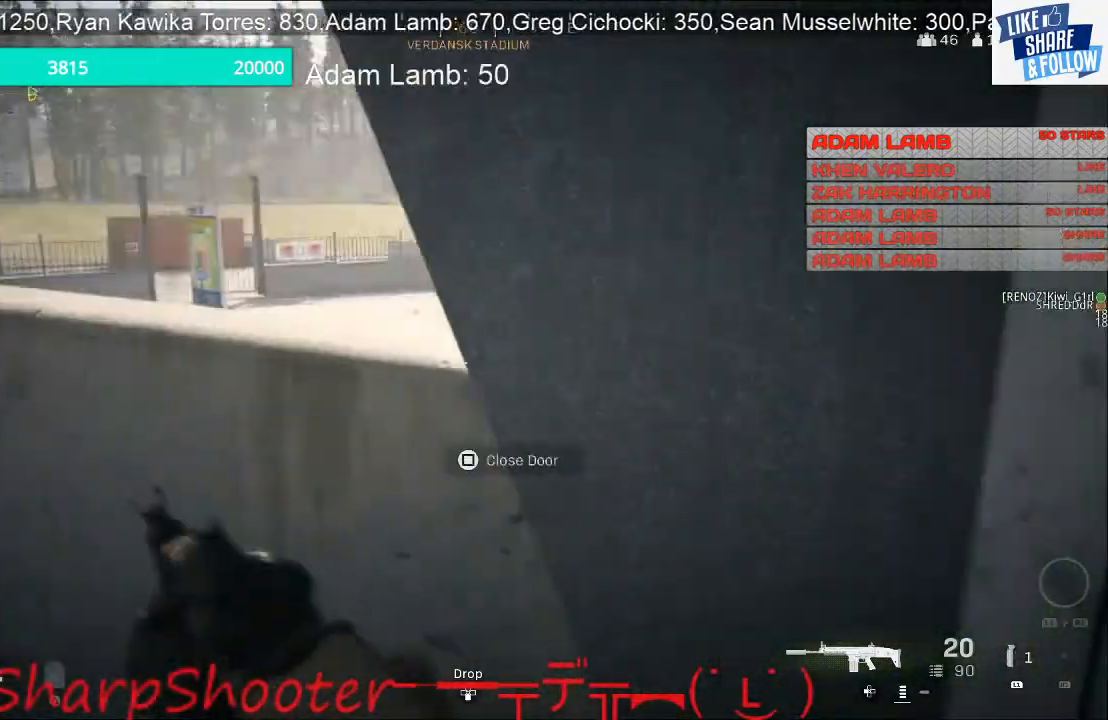
{"buttons": ["CROSS"], "left_stick": "up", "right_stick": "center", "events": [[33, "right_stick", "center"], [400, "CROSS", "down"]]}
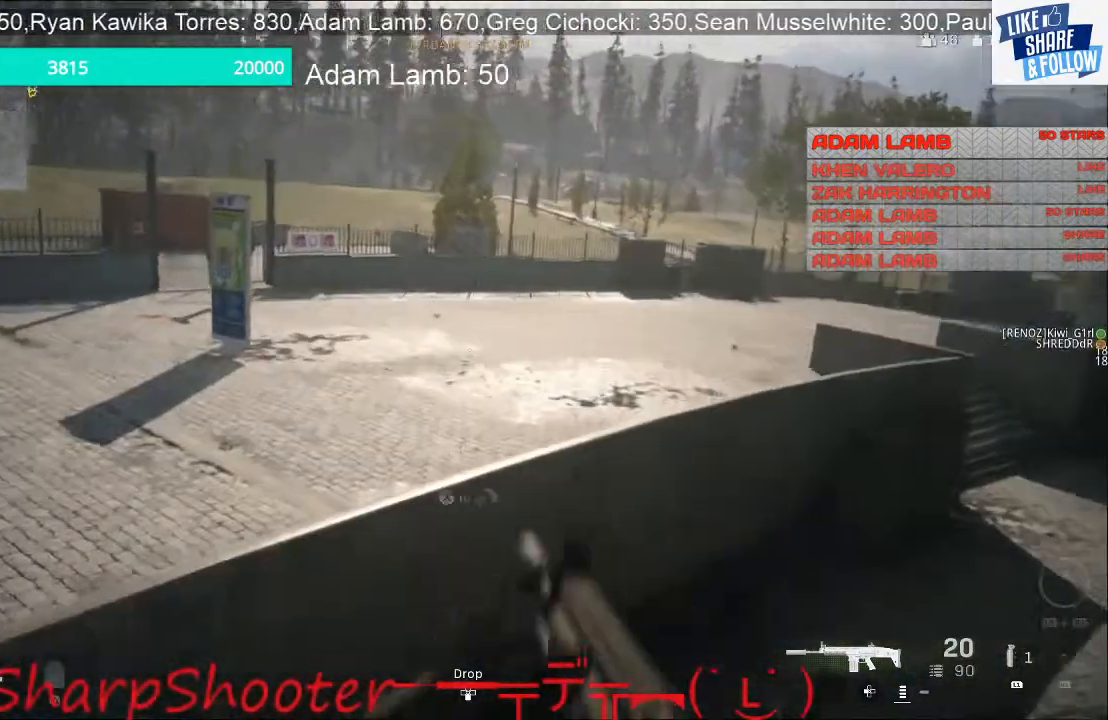
{"buttons": [], "left_stick": "up", "right_stick": "right", "events": [[67, "CROSS", "up"], [167, "right_stick", "right"]]}
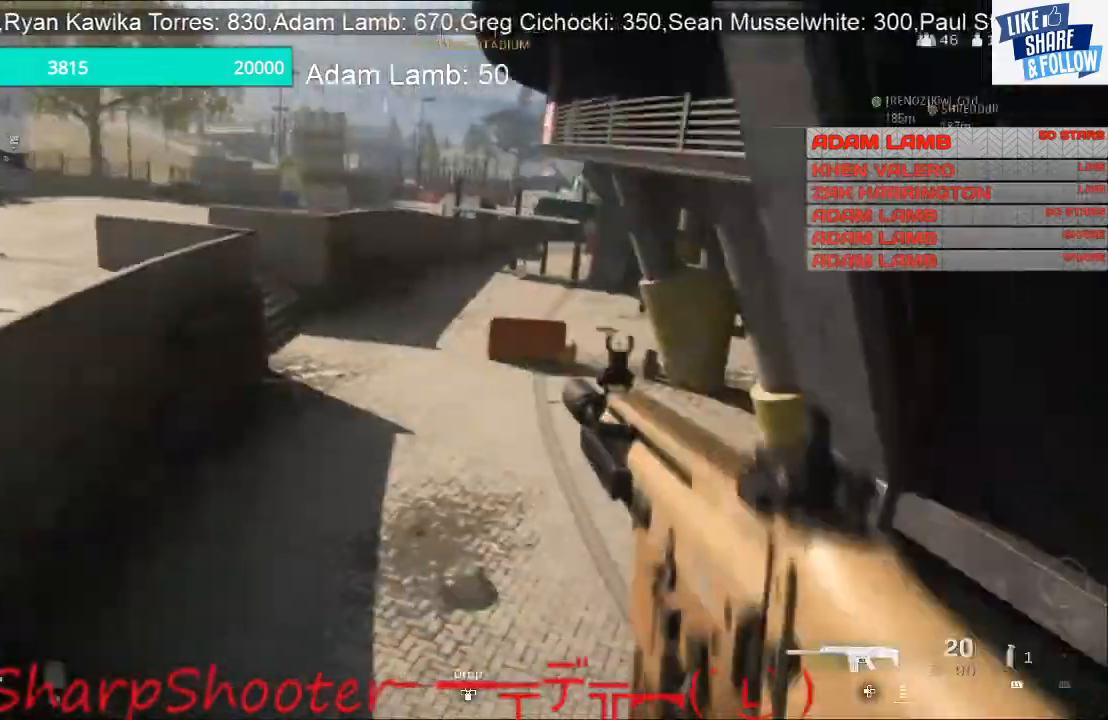
{"buttons": [], "left_stick": "up", "right_stick": "up", "events": [[33, "right_stick", "center"], [200, "right_stick", "right"], [267, "right_stick", "up-right"], [467, "right_stick", "up"]]}
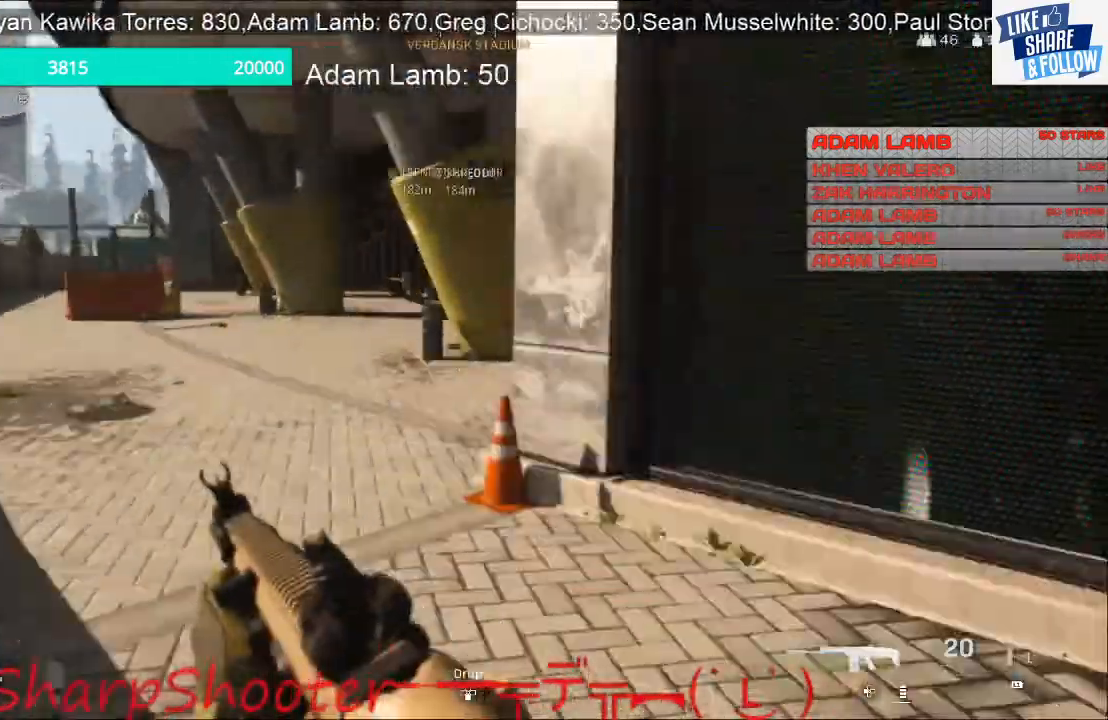
{"buttons": [], "left_stick": "up", "right_stick": "up-right", "events": [[67, "right_stick", "up-left"], [233, "right_stick", "up-right"]]}
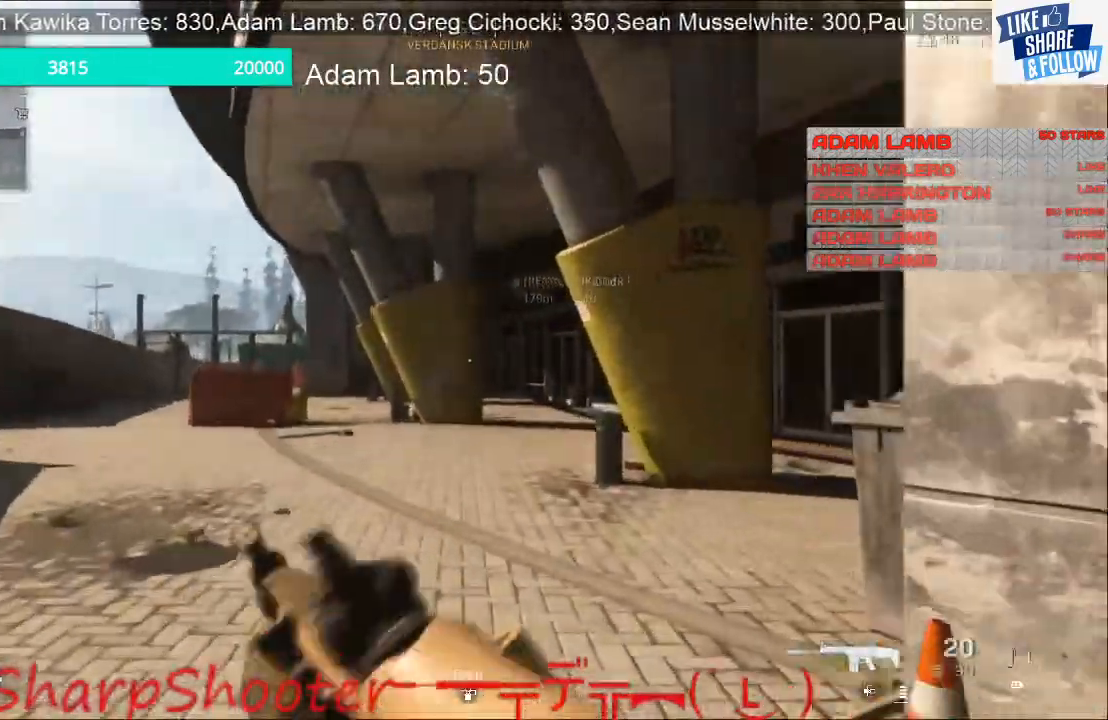
{"buttons": [], "left_stick": "up", "right_stick": "center", "events": [[67, "right_stick", "right"], [333, "right_stick", "center"]]}
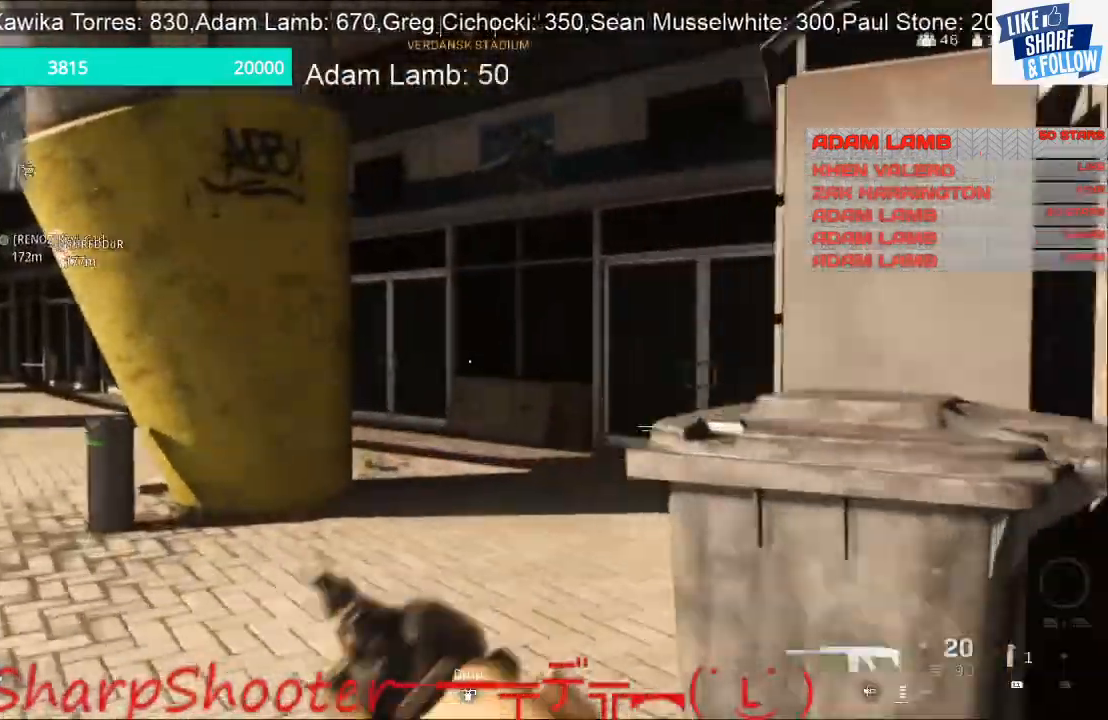
{"buttons": [], "left_stick": "up", "right_stick": "center", "events": [[233, "right_stick", "right"], [500, "right_stick", "center"]]}
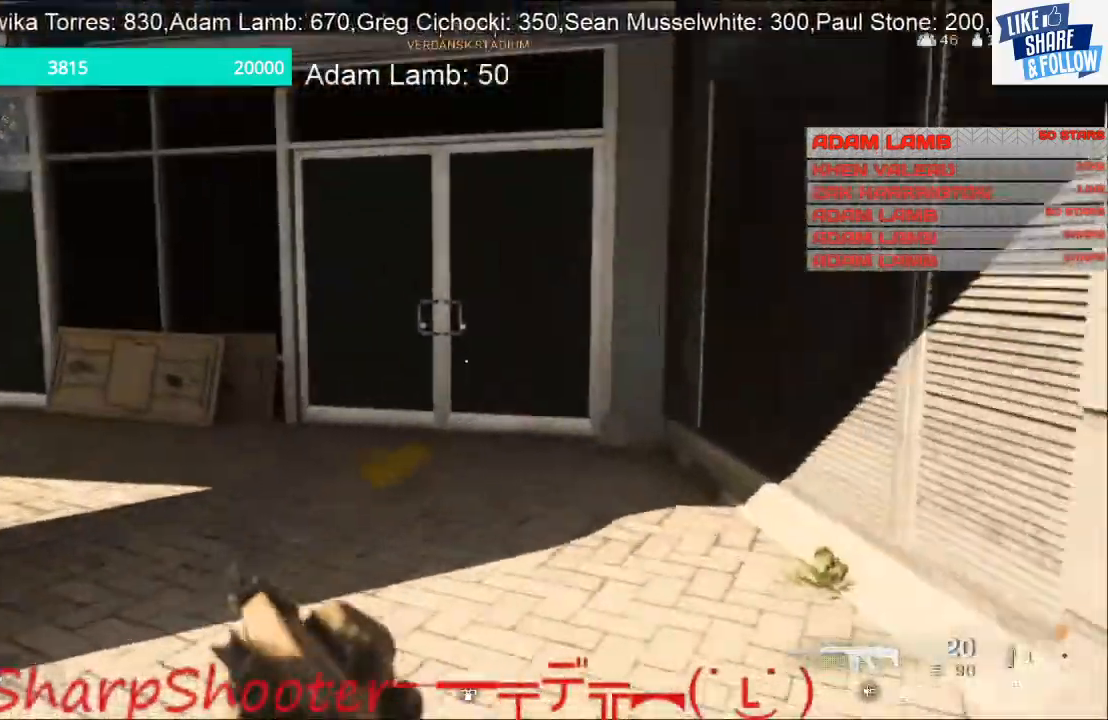
{"buttons": [], "left_stick": "up", "right_stick": "left", "events": [[200, "right_stick", "left"]]}
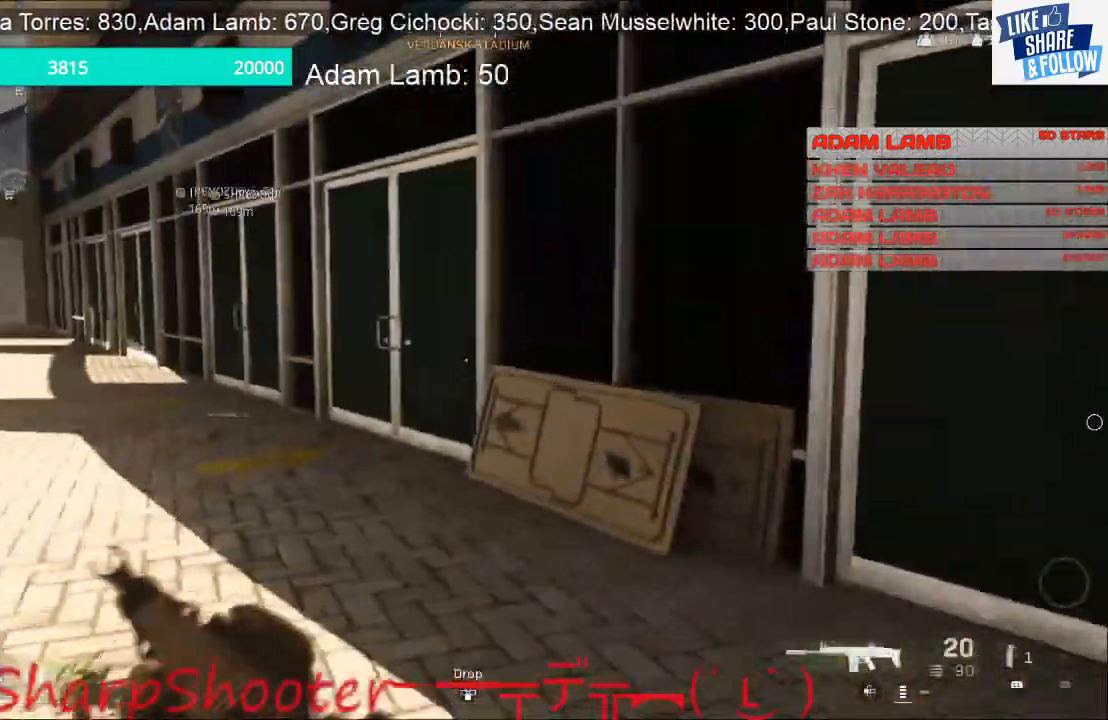
{"buttons": [], "left_stick": "up", "right_stick": "center", "events": [[33, "right_stick", "center"], [133, "right_stick", "left"], [367, "right_stick", "center"]]}
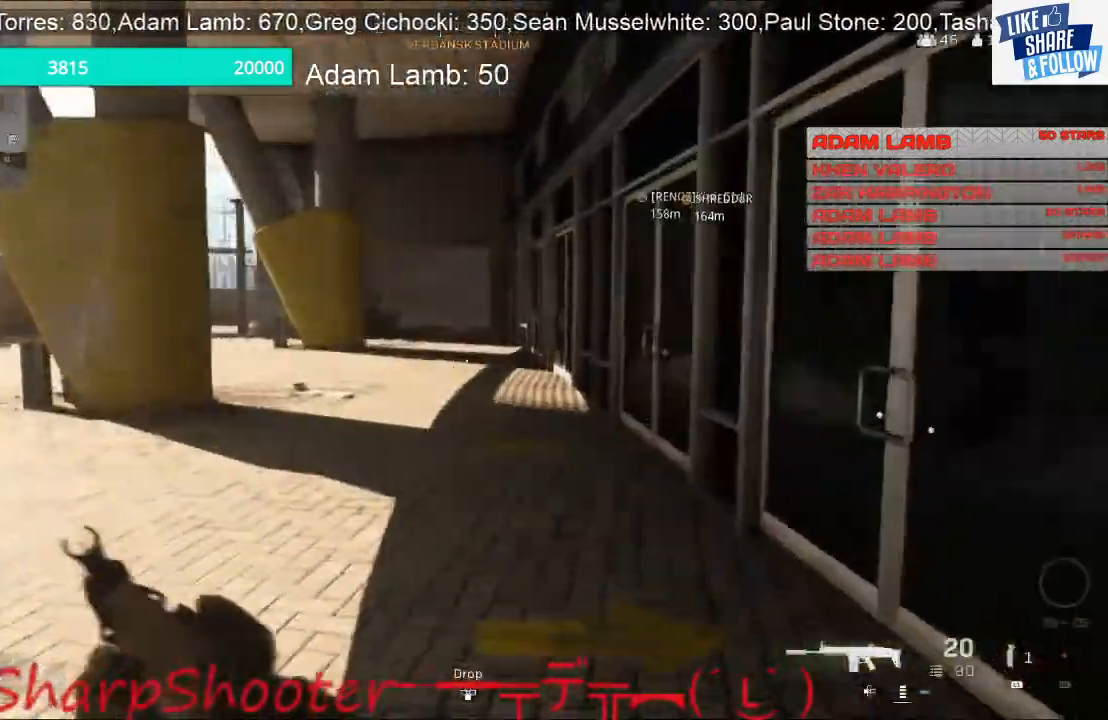
{"buttons": [], "left_stick": "up", "right_stick": "center", "events": []}
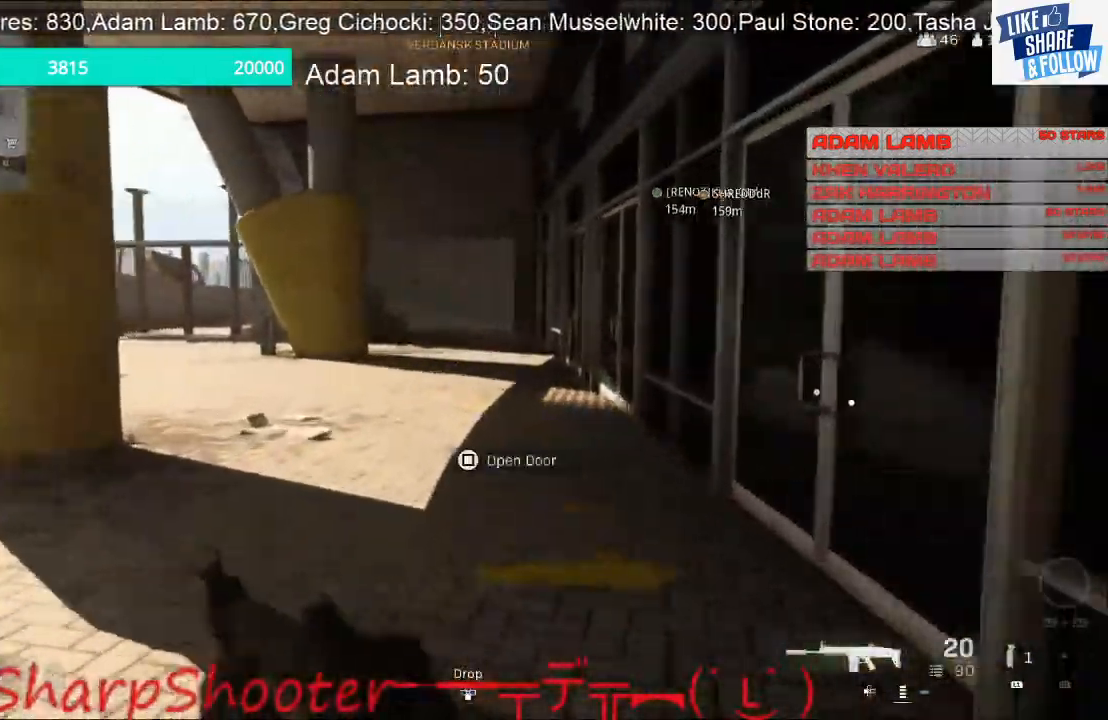
{"buttons": [], "left_stick": "up", "right_stick": "center", "events": []}
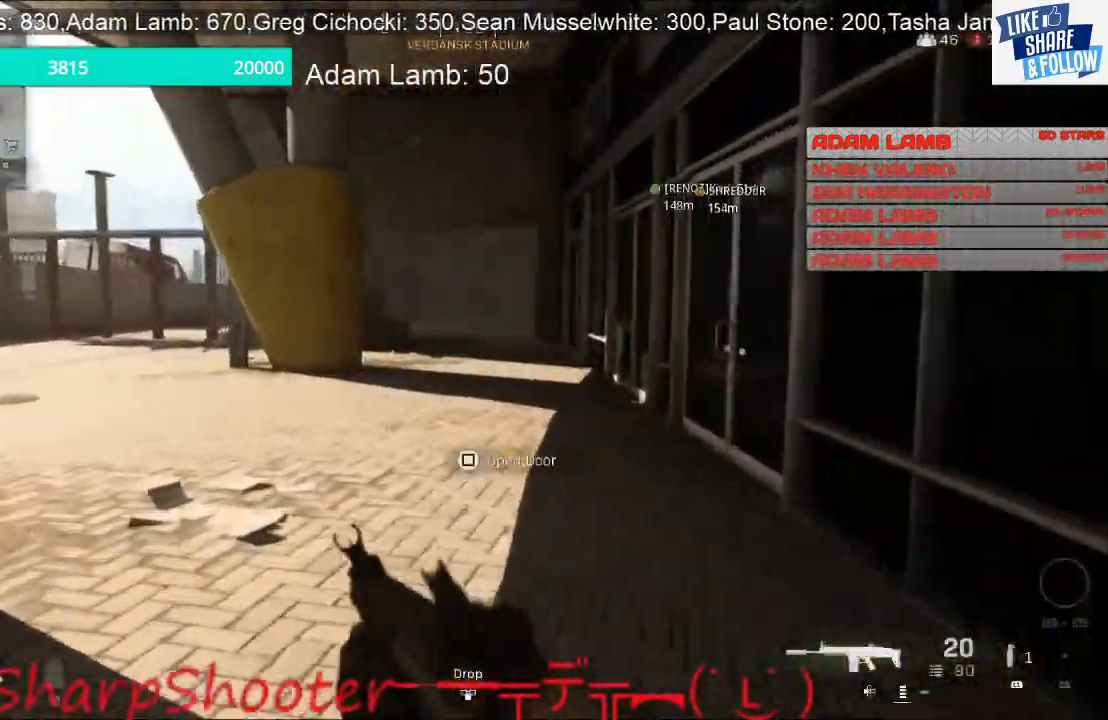
{"buttons": [], "left_stick": "up", "right_stick": "center", "events": []}
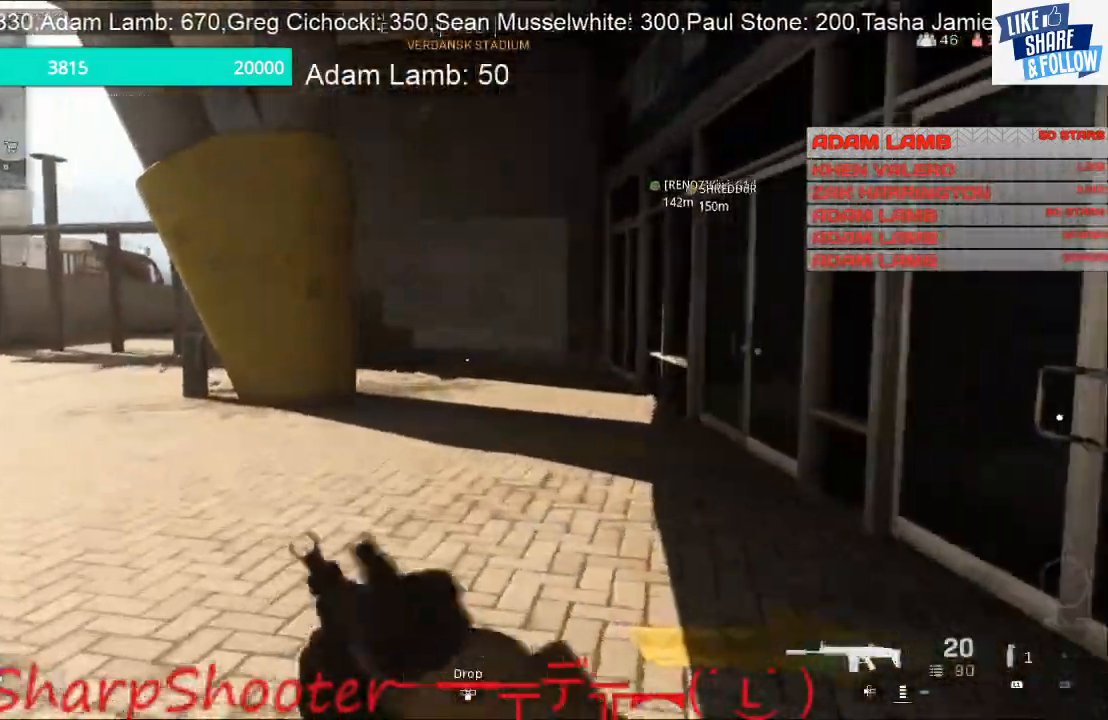
{"buttons": [], "left_stick": "up", "right_stick": "center", "events": []}
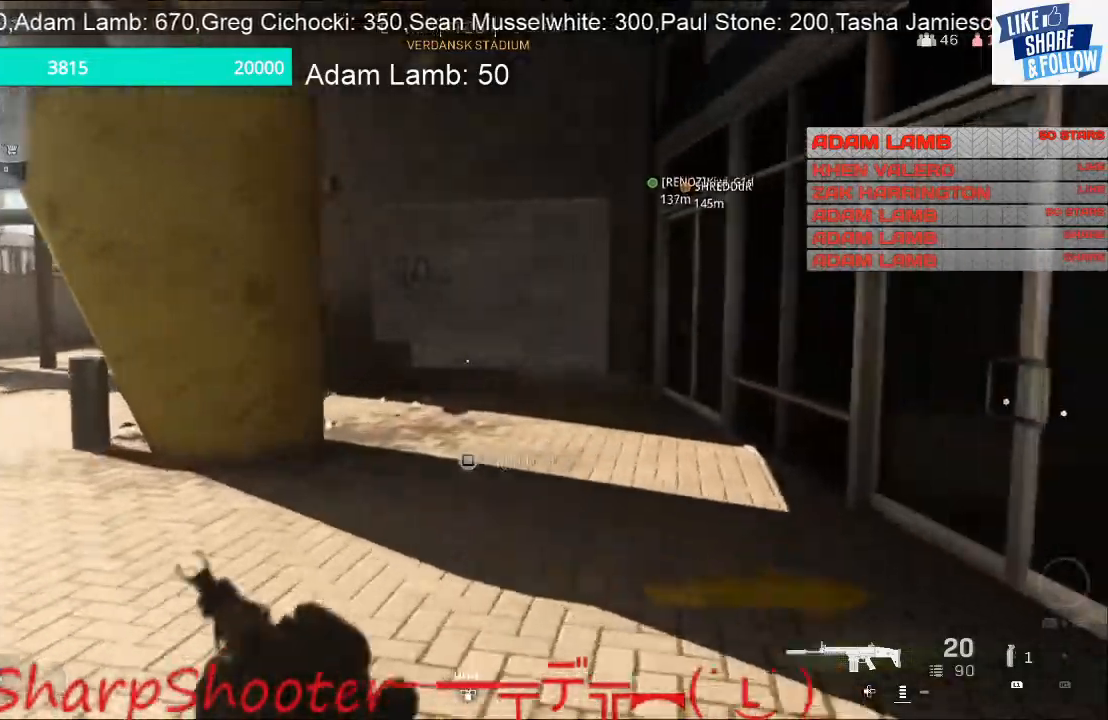
{"buttons": [], "left_stick": "up", "right_stick": "center", "events": []}
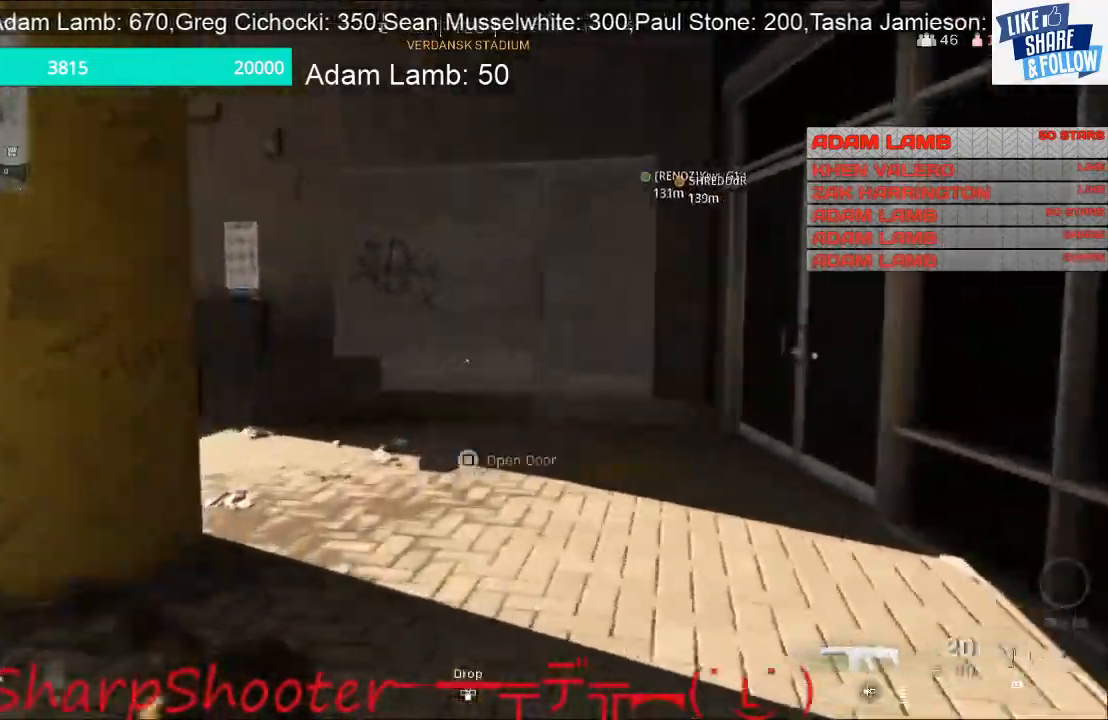
{"buttons": [], "left_stick": "up", "right_stick": "left", "events": [[267, "right_stick", "left"]]}
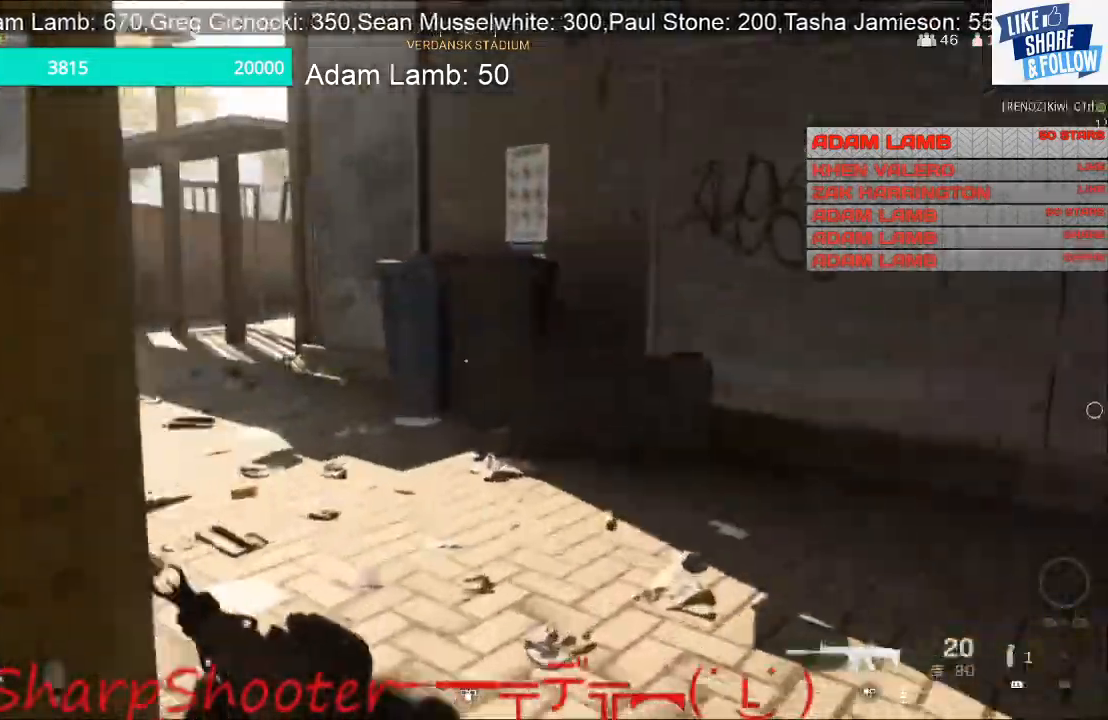
{"buttons": [], "left_stick": "up", "right_stick": "center", "events": [[367, "right_stick", "center"]]}
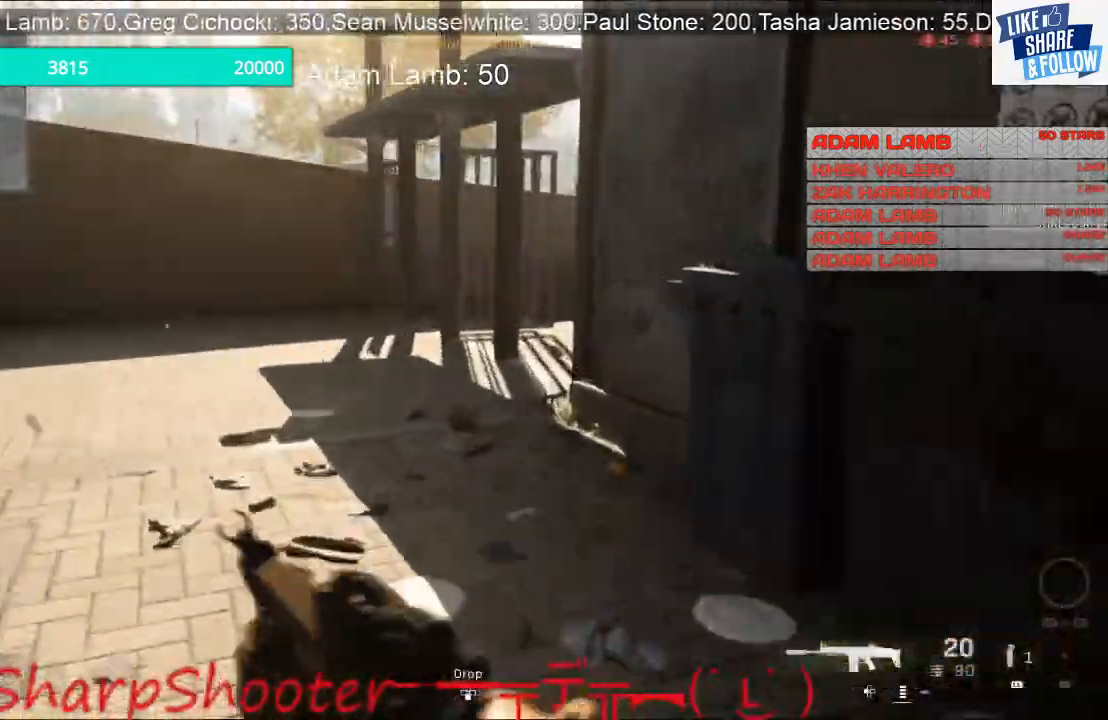
{"buttons": [], "left_stick": "up", "right_stick": "center", "events": []}
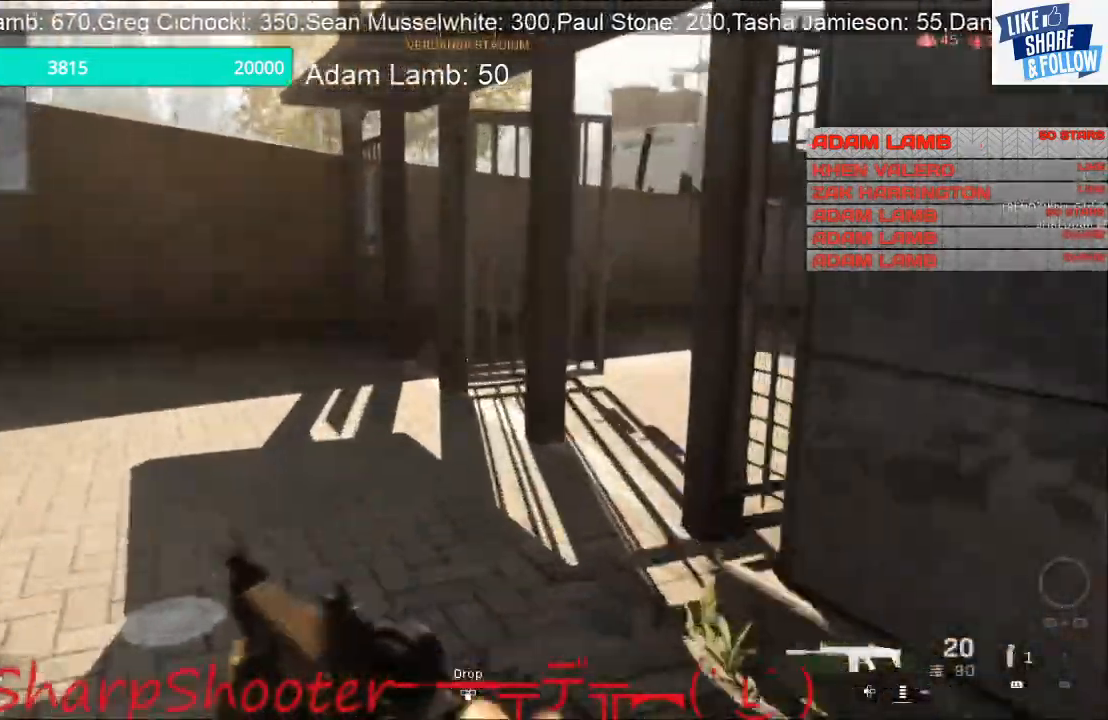
{"buttons": [], "left_stick": "up-left", "right_stick": "right", "events": [[133, "right_stick", "right"], [433, "left_stick", "up-left"]]}
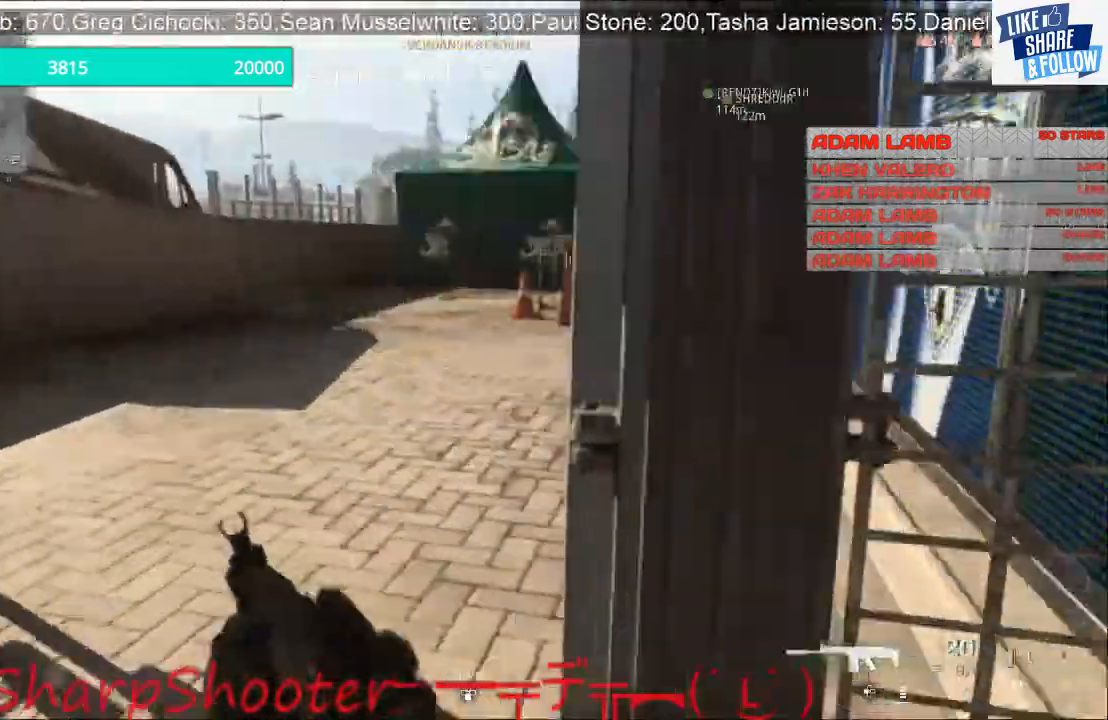
{"buttons": [], "left_stick": "up-left", "right_stick": "center", "events": [[233, "right_stick", "center"]]}